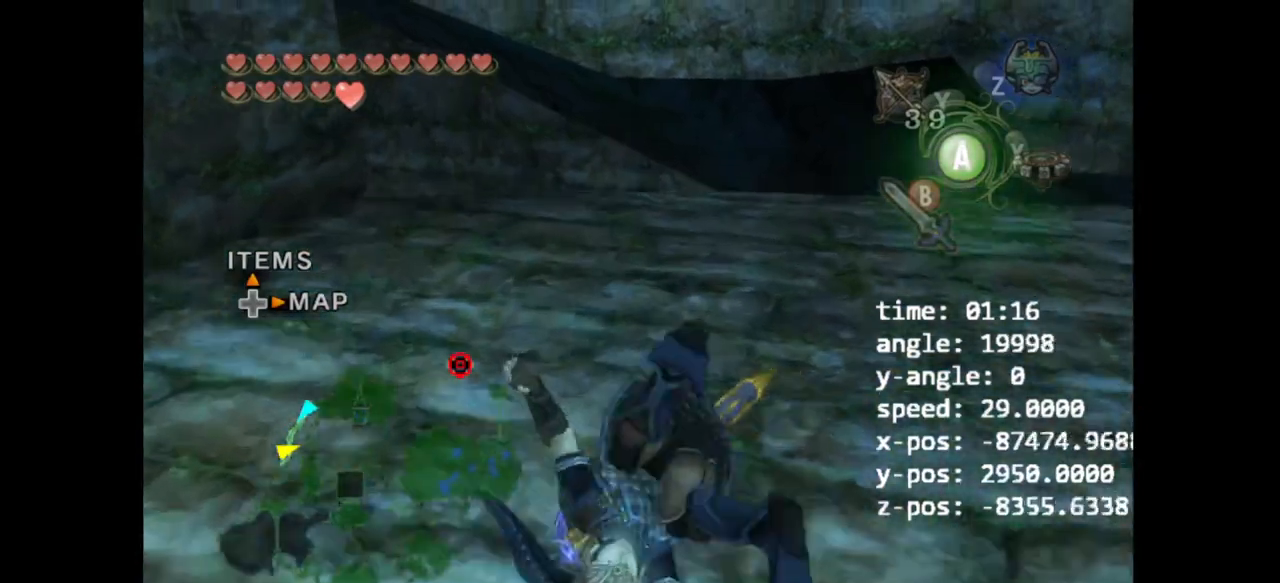
Gameplay with a controller (Nintendo layout); each line is a JSON object with the inputs held at the frame after it. "events" lists button and stick changes between this image and that frame as [ms after this image, input, new state], when the widget could be followed in between. Not read: L3 R3.
{"buttons": ["A"], "left_stick": "up", "right_stick": "center", "events": [[333, "B", "down"], [400, "B", "up"], [433, "A", "down"], [467, "A", "up"], [500, "A", "down"]]}
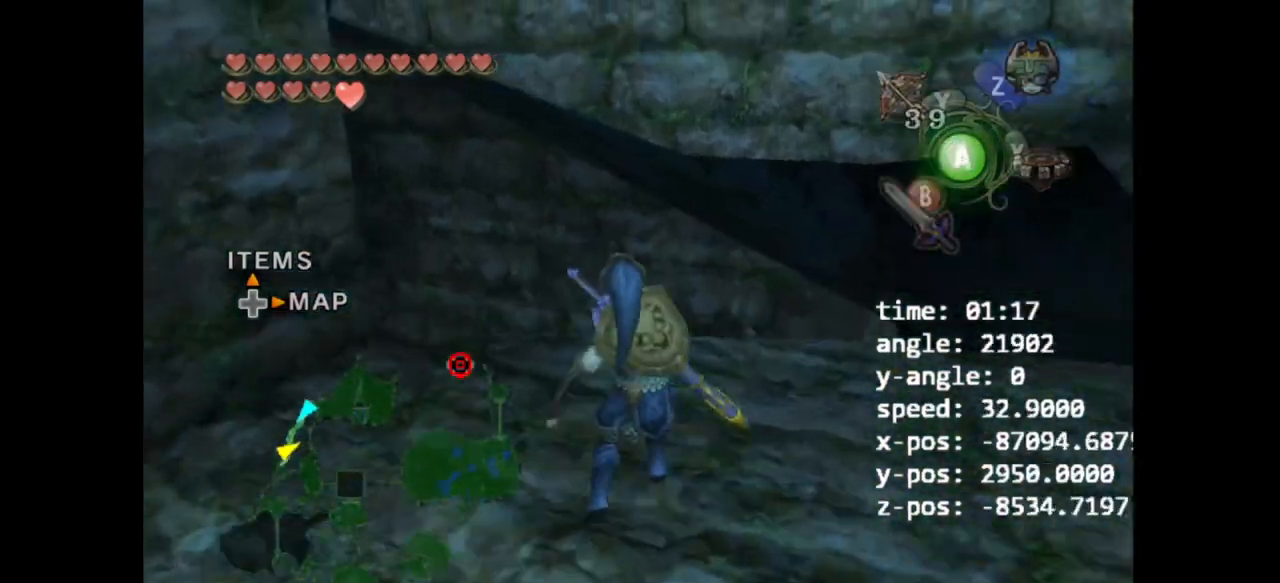
{"buttons": ["X"], "left_stick": "up", "right_stick": "center", "events": [[67, "A", "up"], [400, "X", "down"], [433, "X", "up"], [467, "X", "down"]]}
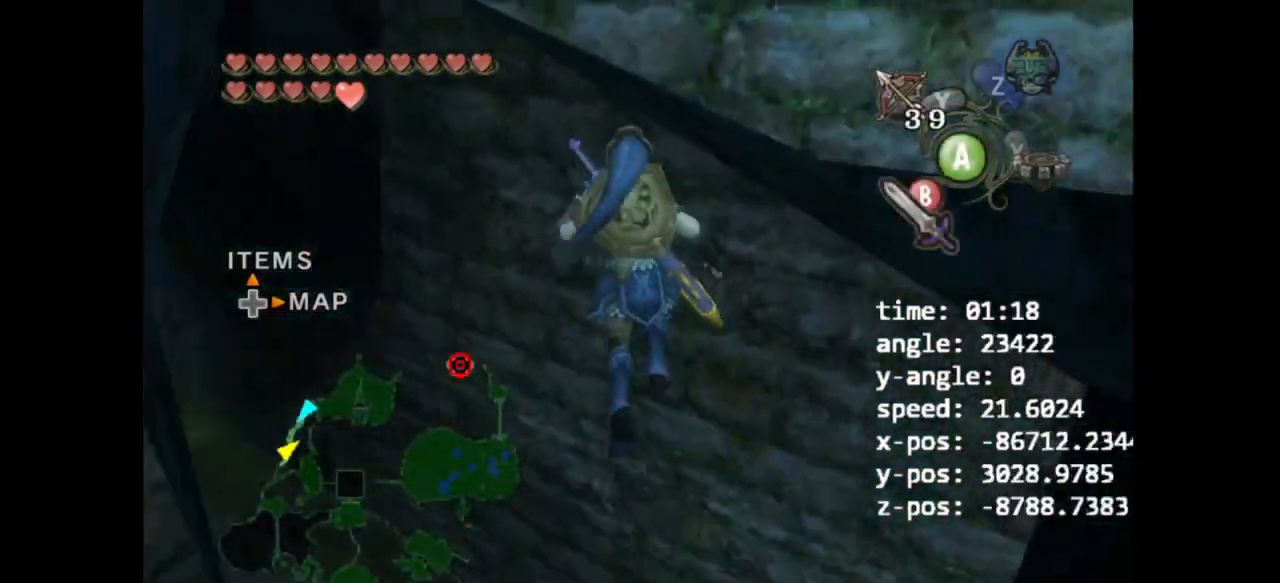
{"buttons": [], "left_stick": "center", "right_stick": "center", "events": [[33, "X", "up"], [433, "left_stick", "center"]]}
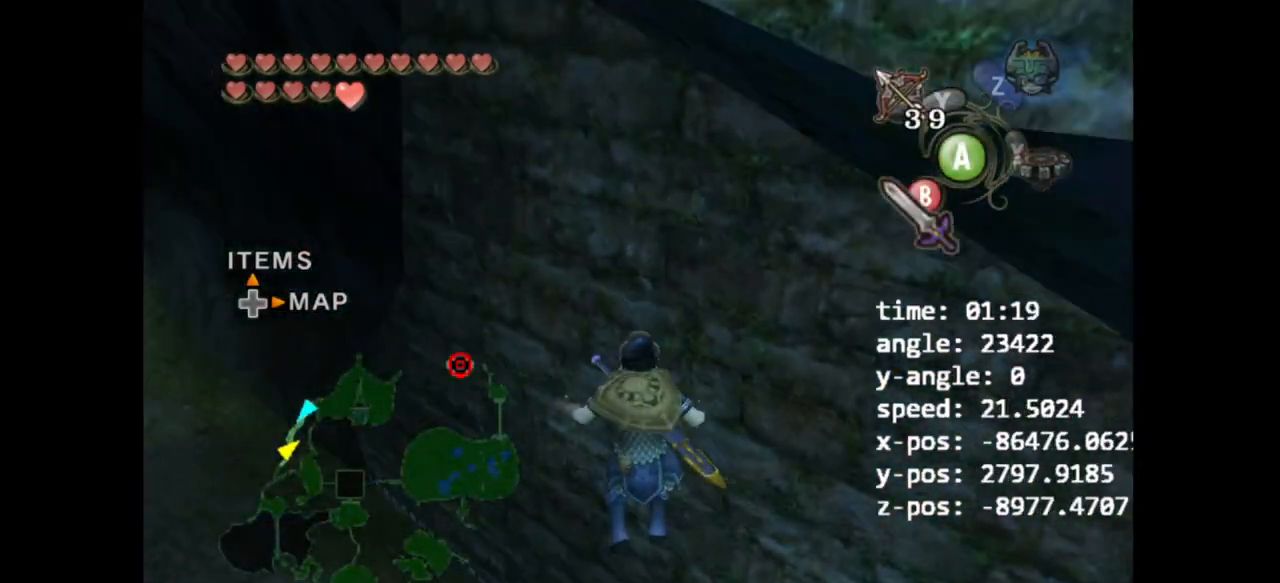
{"buttons": [], "left_stick": "down-left", "right_stick": "center", "events": [[467, "left_stick", "down-left"]]}
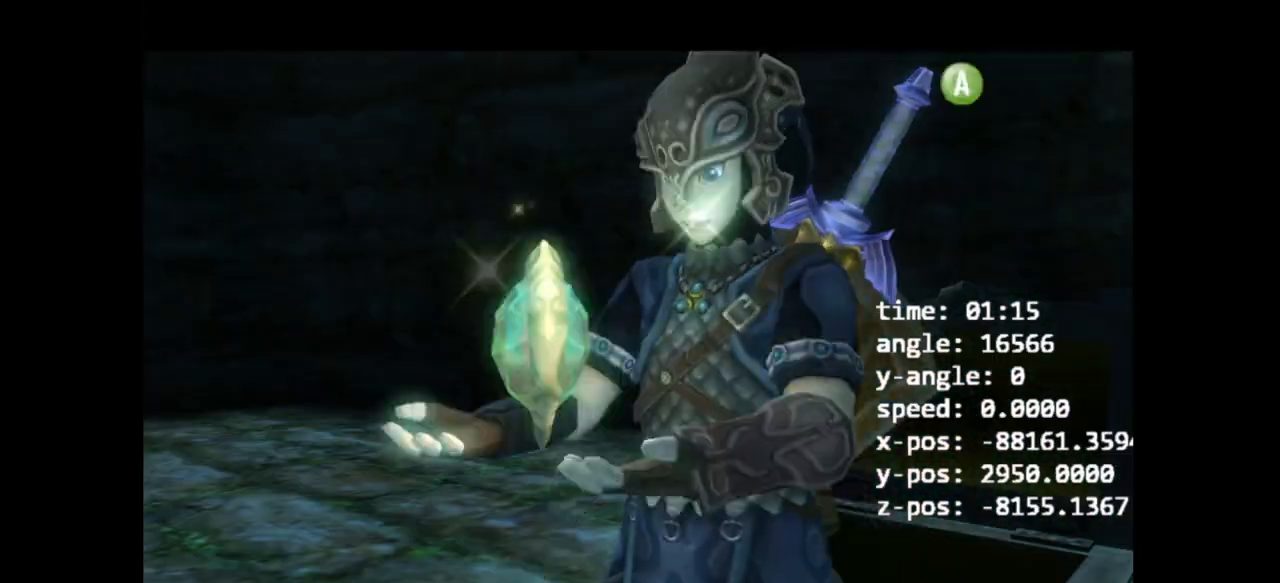
{"buttons": ["A"], "left_stick": "down-left", "right_stick": "center", "events": [[233, "A", "down"], [333, "A", "up"], [367, "A", "down"], [400, "A", "up"], [500, "A", "down"]]}
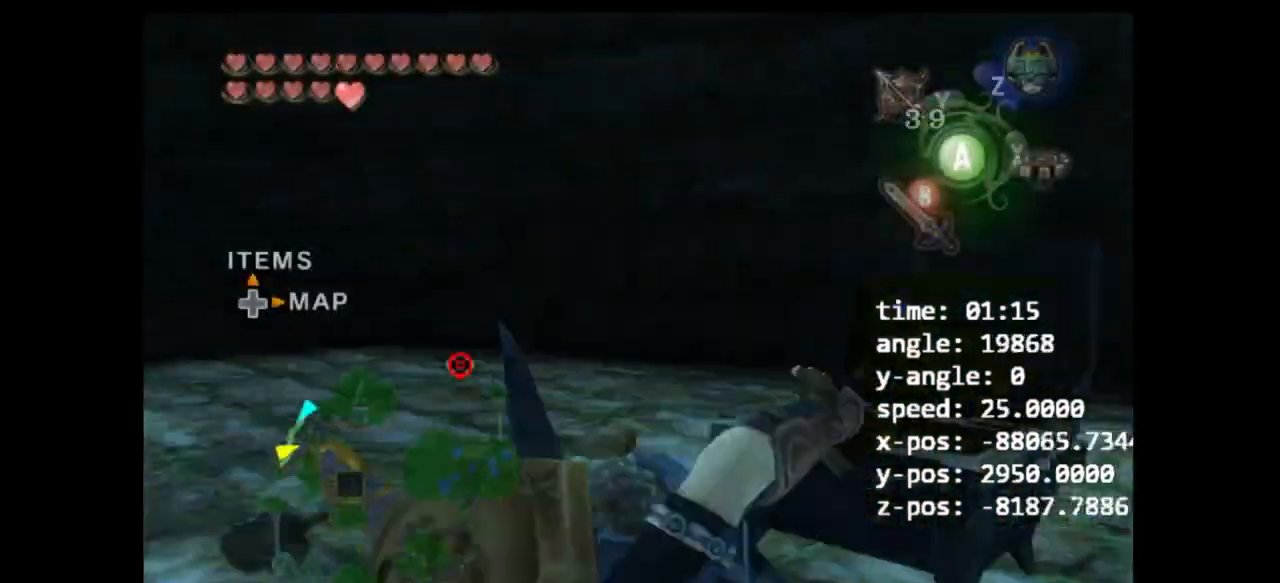
{"buttons": [], "left_stick": "up", "right_stick": "center", "events": [[33, "A", "up"], [67, "A", "down"], [67, "L1", "down"], [100, "A", "up"], [133, "left_stick", "center"], [333, "L1", "up"], [333, "left_stick", "up"]]}
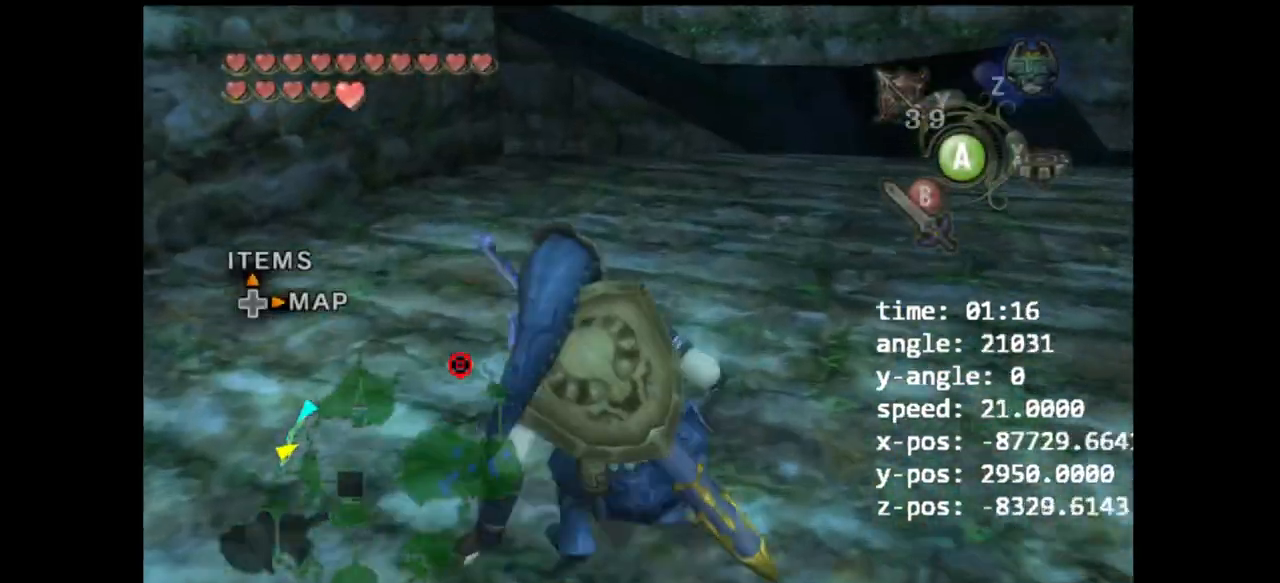
{"buttons": [], "left_stick": "up", "right_stick": "center", "events": [[267, "A", "down"], [333, "A", "up"], [400, "A", "down"], [500, "A", "up"]]}
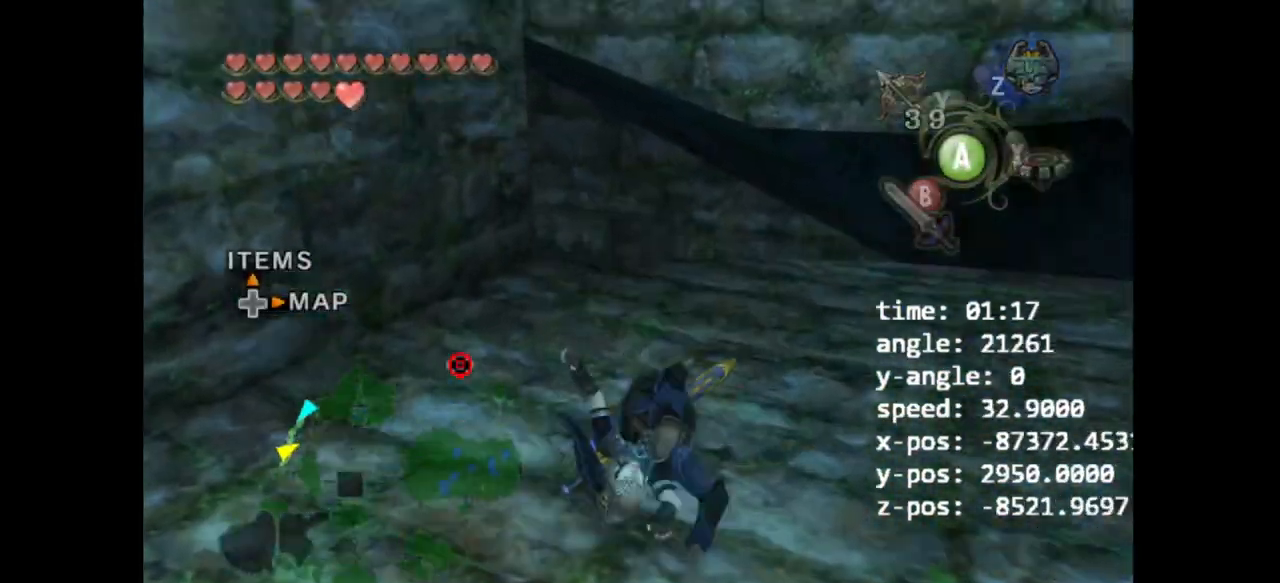
{"buttons": [], "left_stick": "up", "right_stick": "center", "events": [[467, "X", "down"], [500, "X", "up"]]}
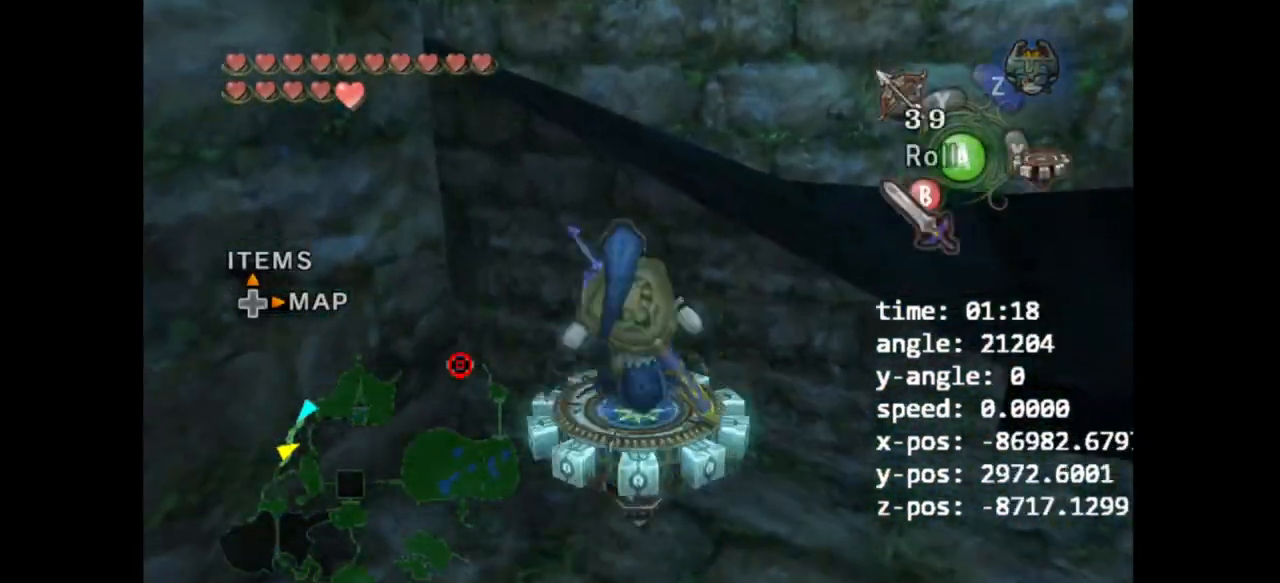
{"buttons": [], "left_stick": "up", "right_stick": "center", "events": []}
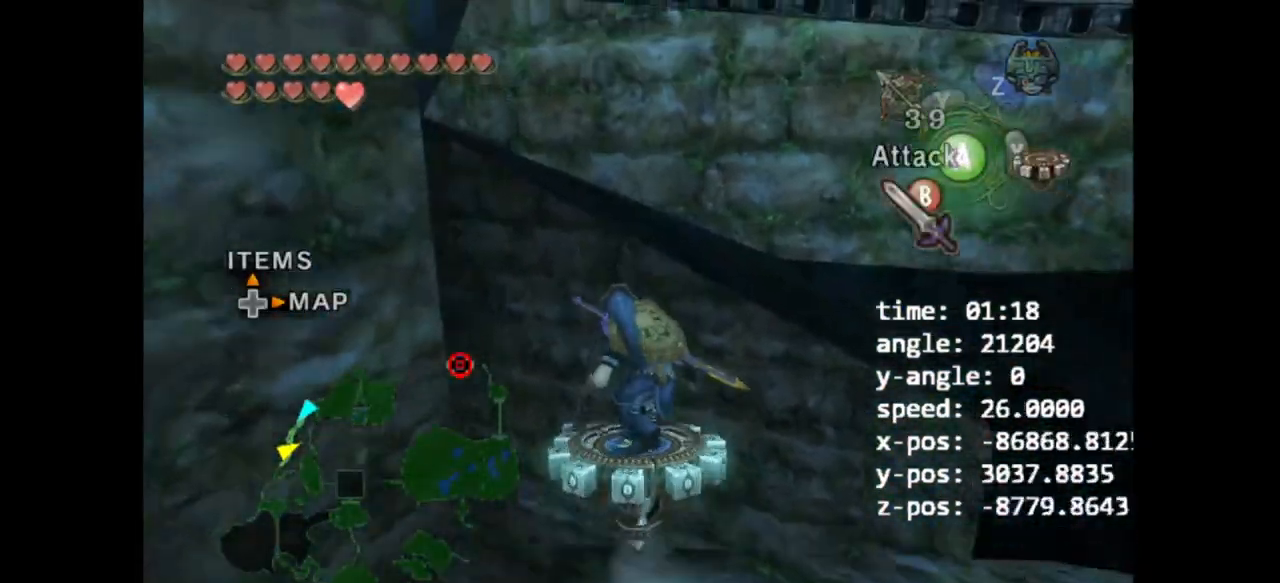
{"buttons": [], "left_stick": "up", "right_stick": "center"}
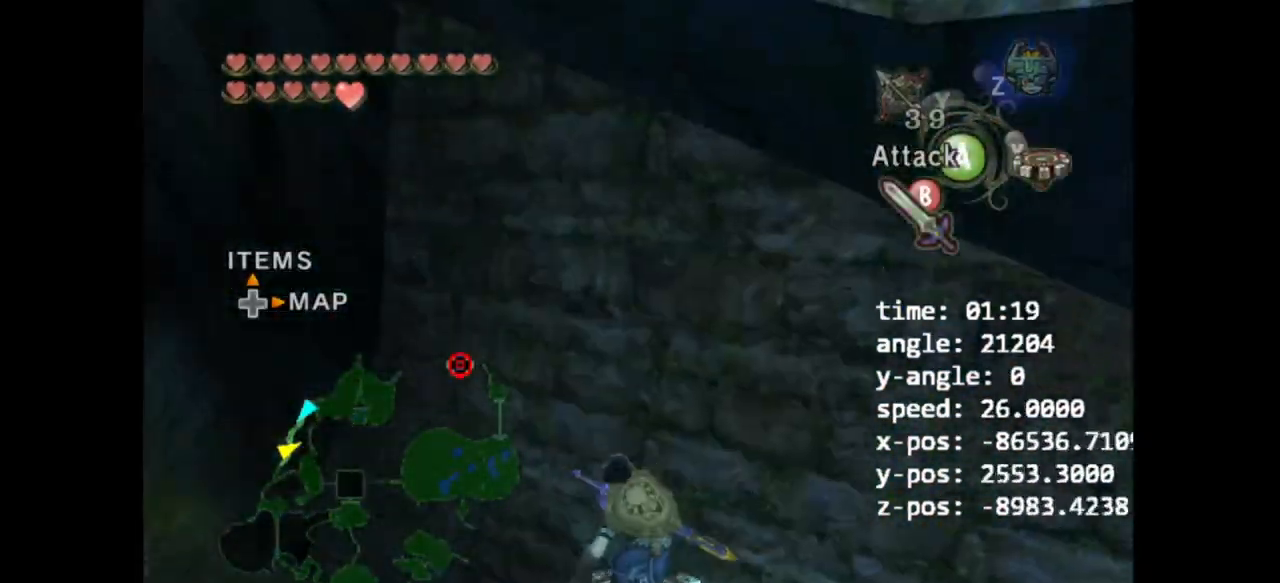
{"buttons": [], "left_stick": "up", "right_stick": "center", "events": []}
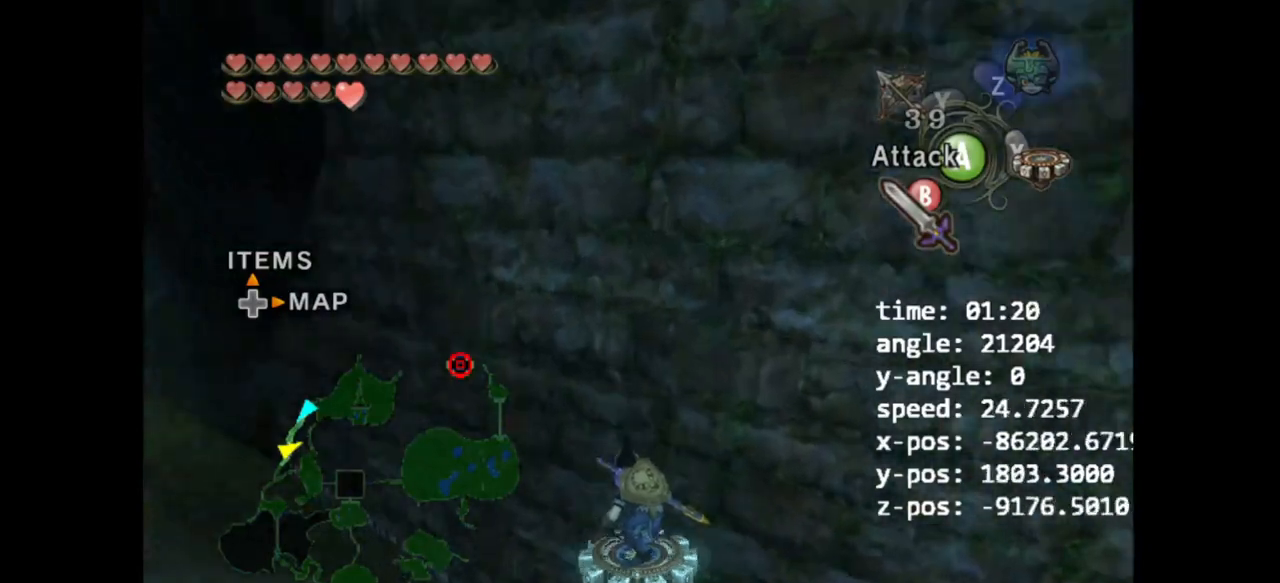
{"buttons": [], "left_stick": "up", "right_stick": "center", "events": []}
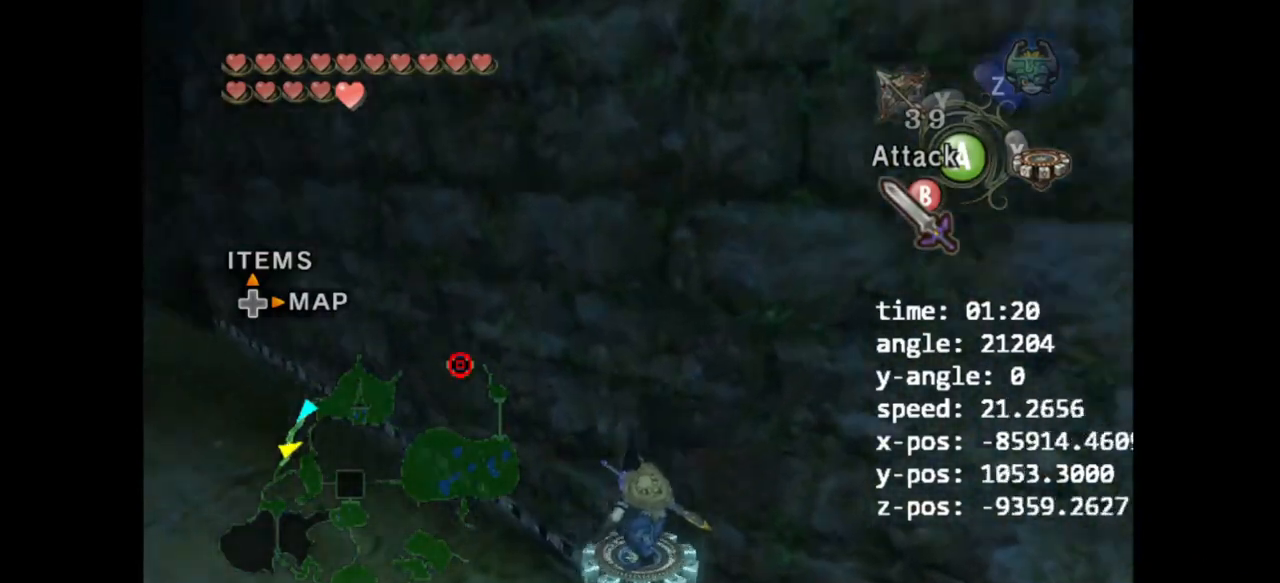
{"buttons": [], "left_stick": "up", "right_stick": "center", "events": []}
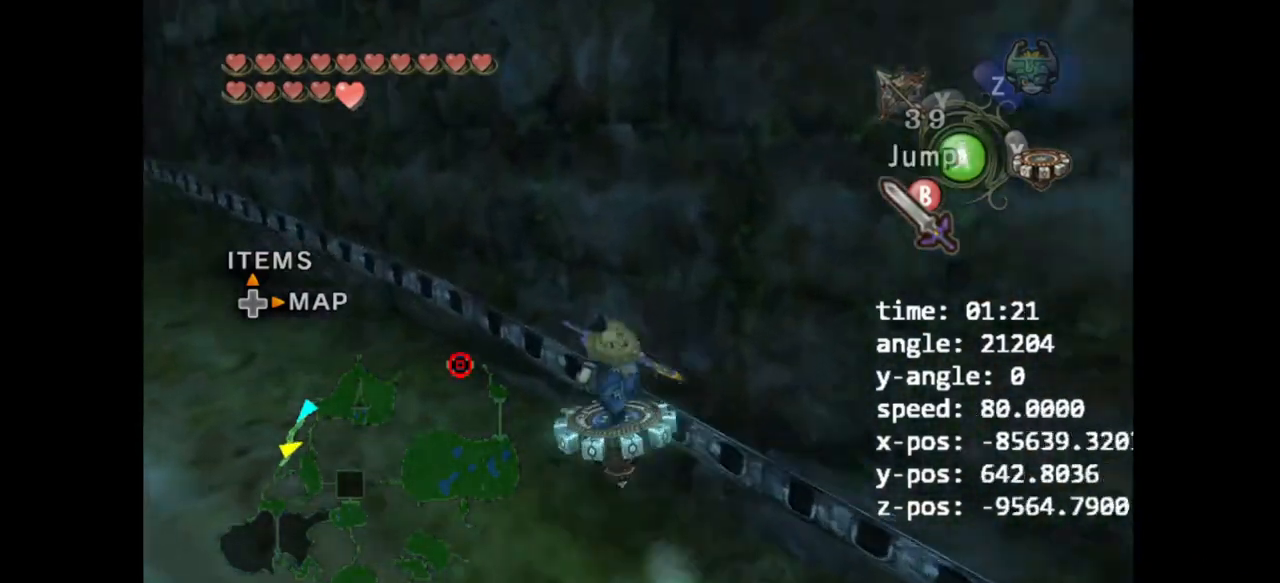
{"buttons": [], "left_stick": "center", "right_stick": "center", "events": [[333, "left_stick", "center"]]}
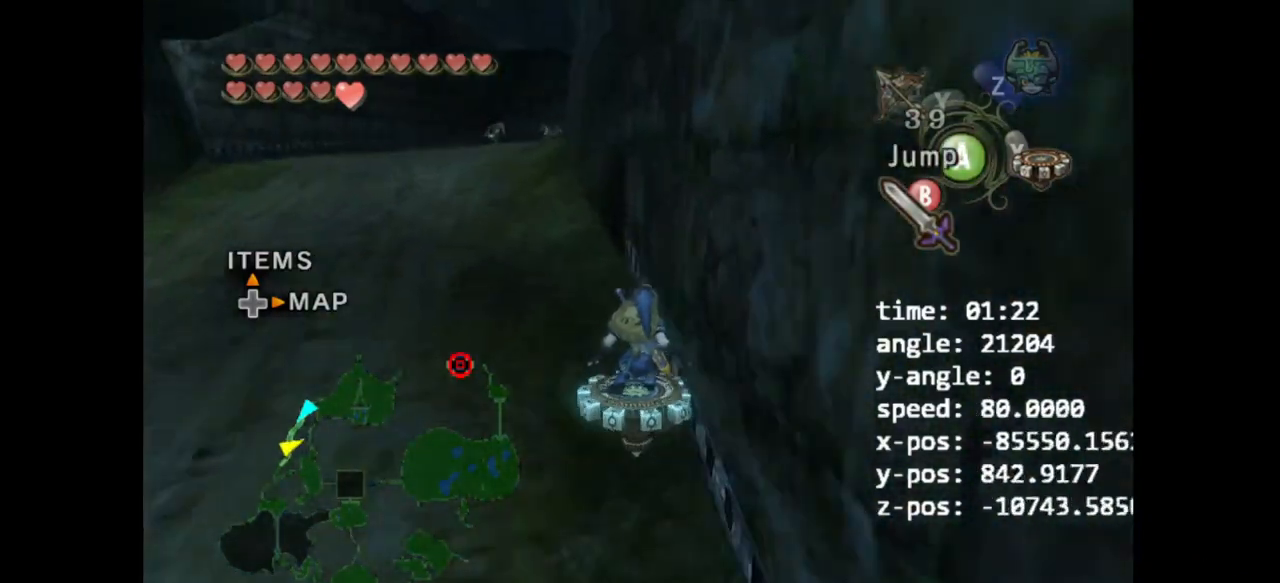
{"buttons": [], "left_stick": "up-left", "right_stick": "center", "events": [[67, "left_stick", "up"], [167, "left_stick", "up-left"], [367, "A", "down"], [433, "A", "up"]]}
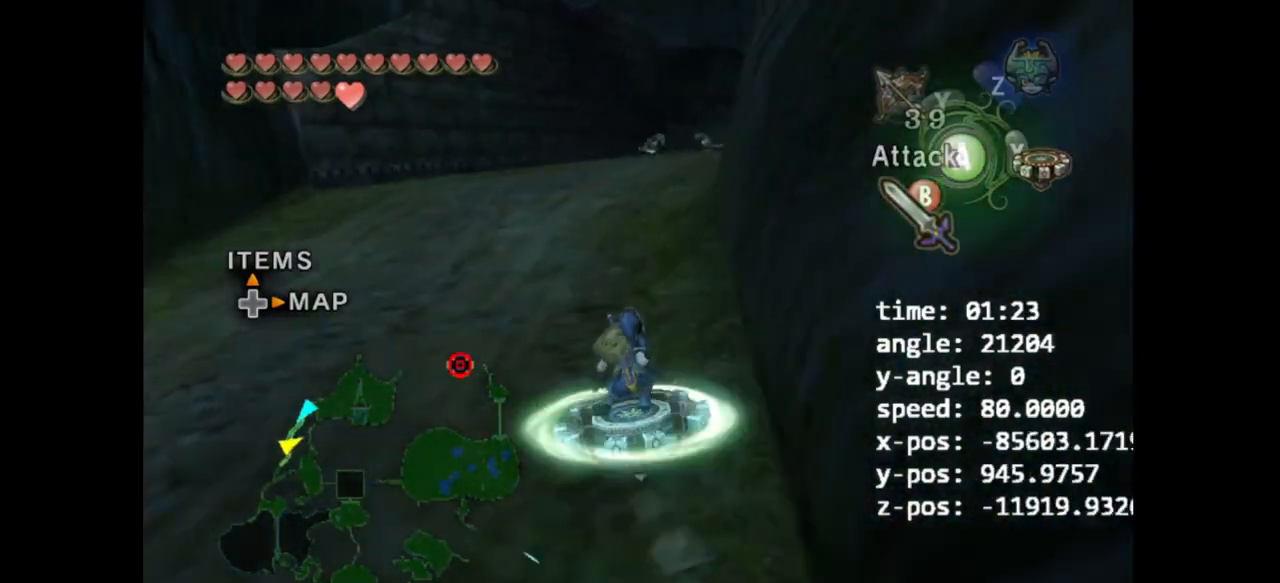
{"buttons": [], "left_stick": "up", "right_stick": "center", "events": [[167, "left_stick", "up"]]}
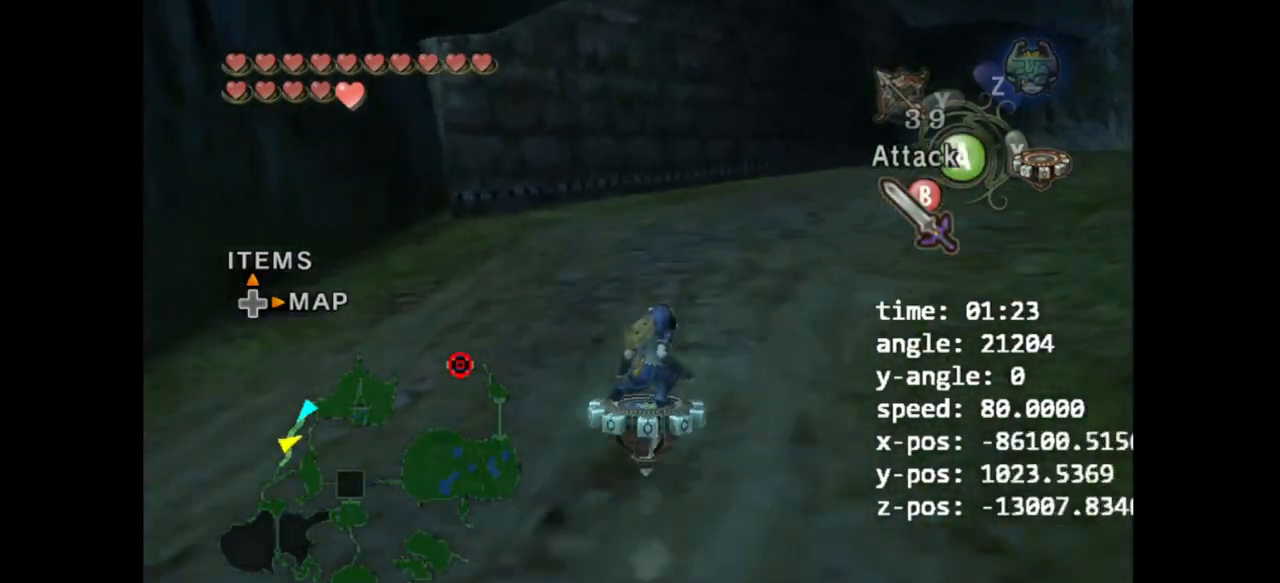
{"buttons": [], "left_stick": "up", "right_stick": "center", "events": []}
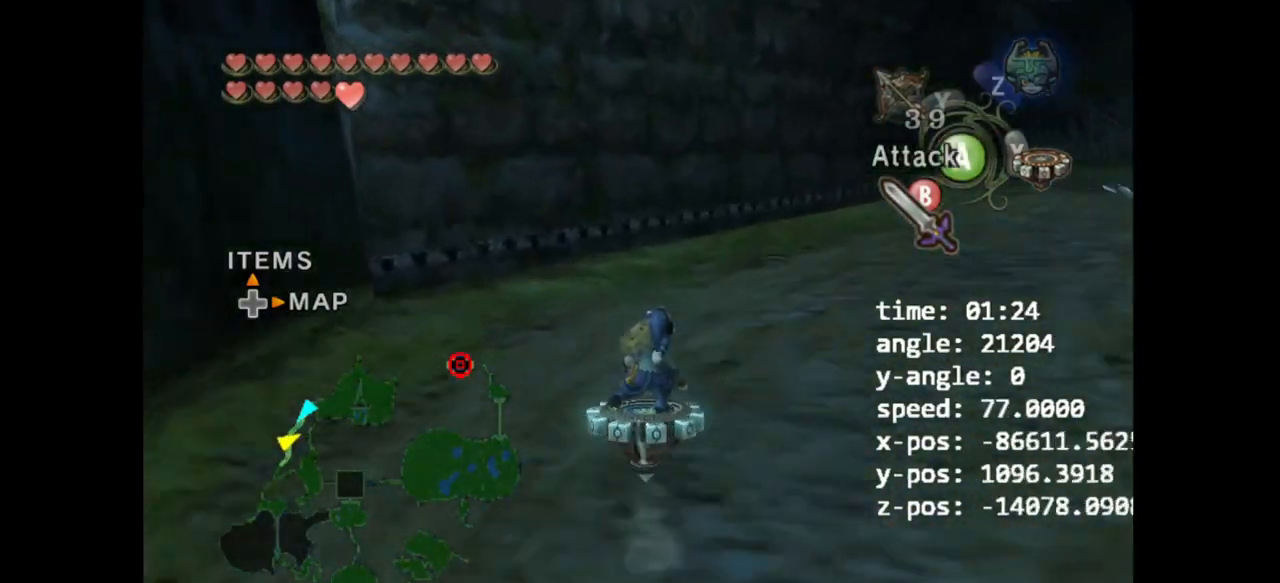
{"buttons": [], "left_stick": "up", "right_stick": "center", "events": []}
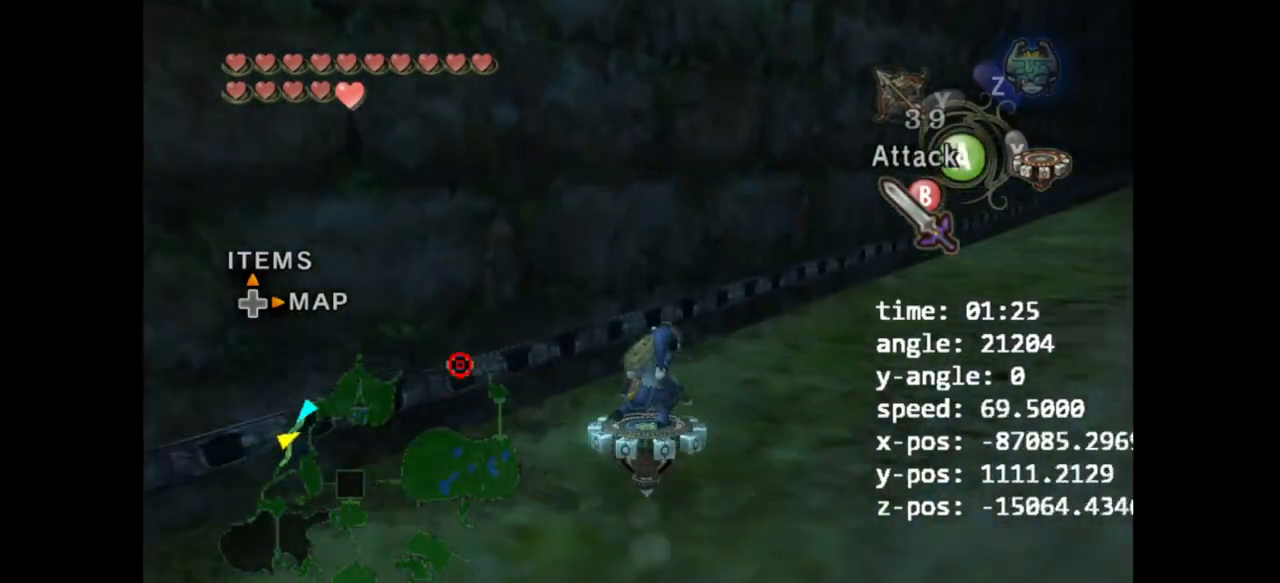
{"buttons": [], "left_stick": "up", "right_stick": "center", "events": []}
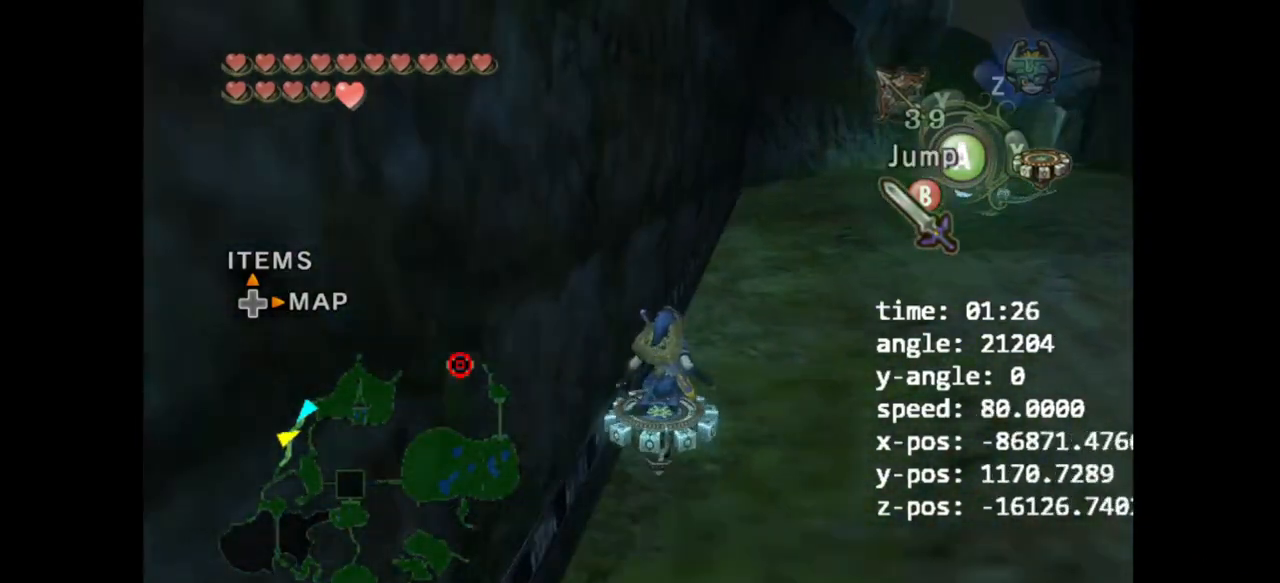
{"buttons": [], "left_stick": "up", "right_stick": "center", "events": []}
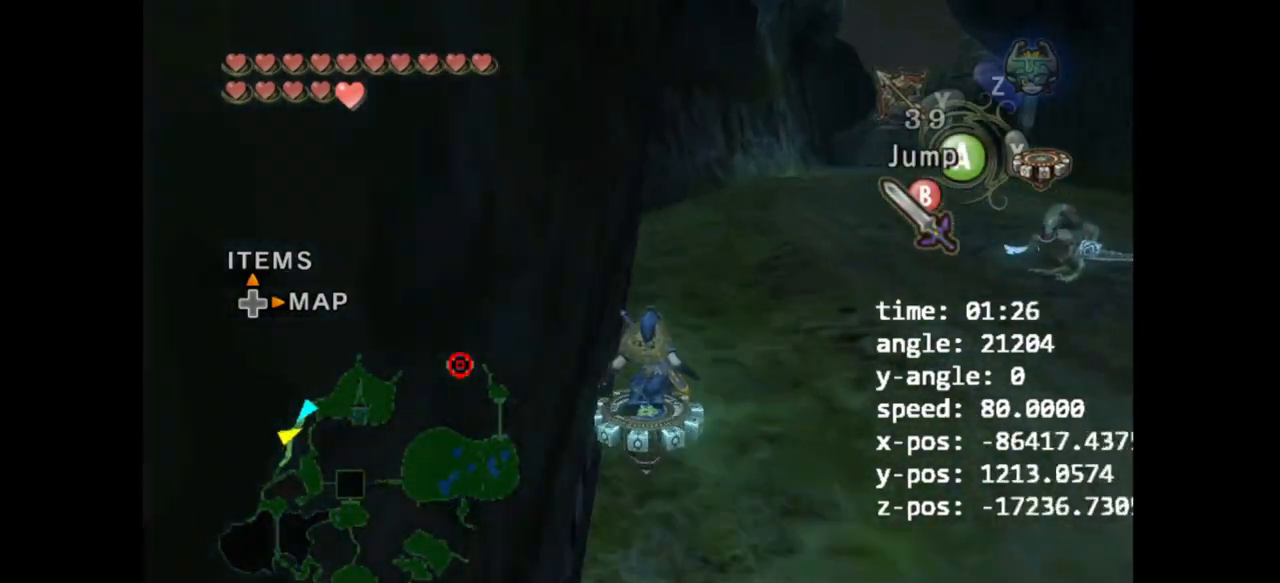
{"buttons": [], "left_stick": "up", "right_stick": "center", "events": []}
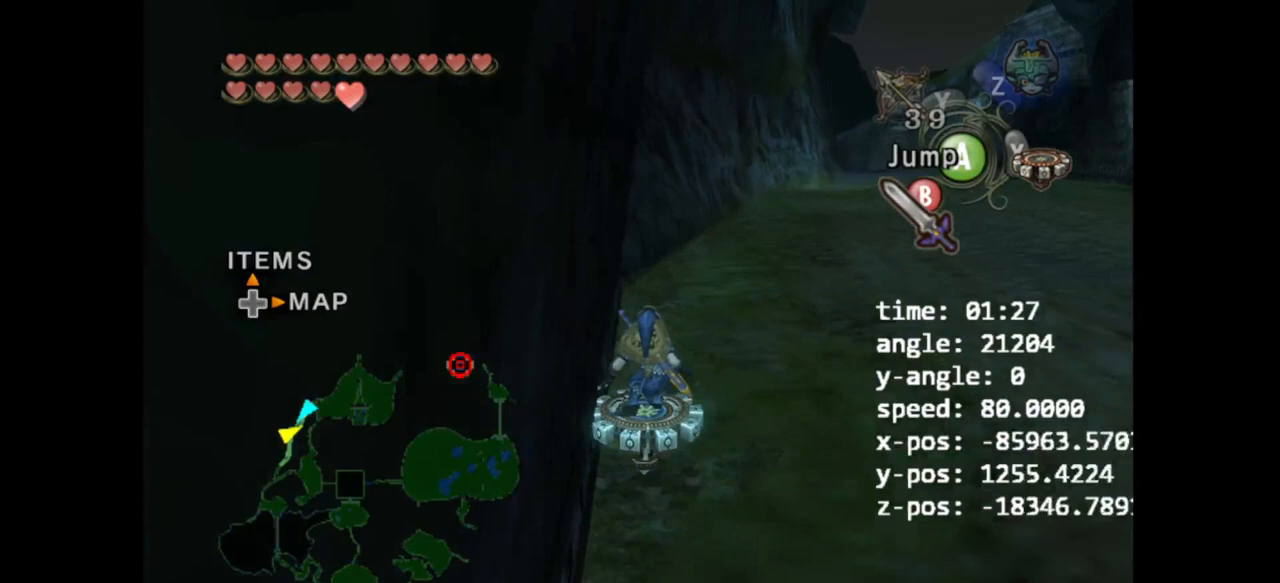
{"buttons": [], "left_stick": "up-right", "right_stick": "center", "events": [[200, "left_stick", "up-right"]]}
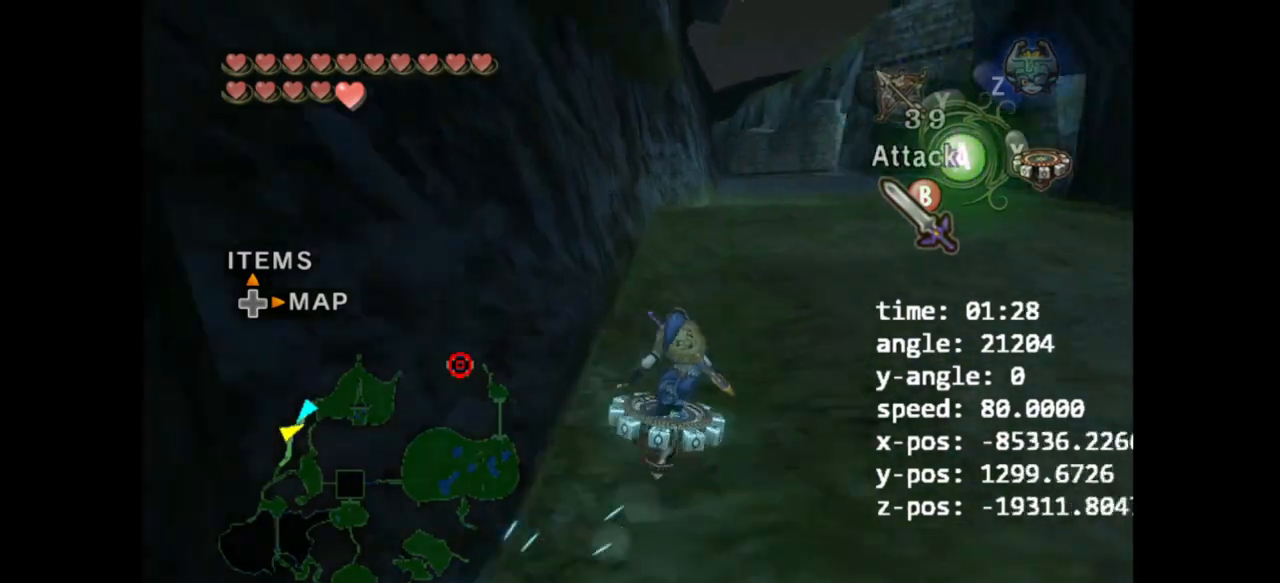
{"buttons": [], "left_stick": "up", "right_stick": "center", "events": [[200, "left_stick", "up"]]}
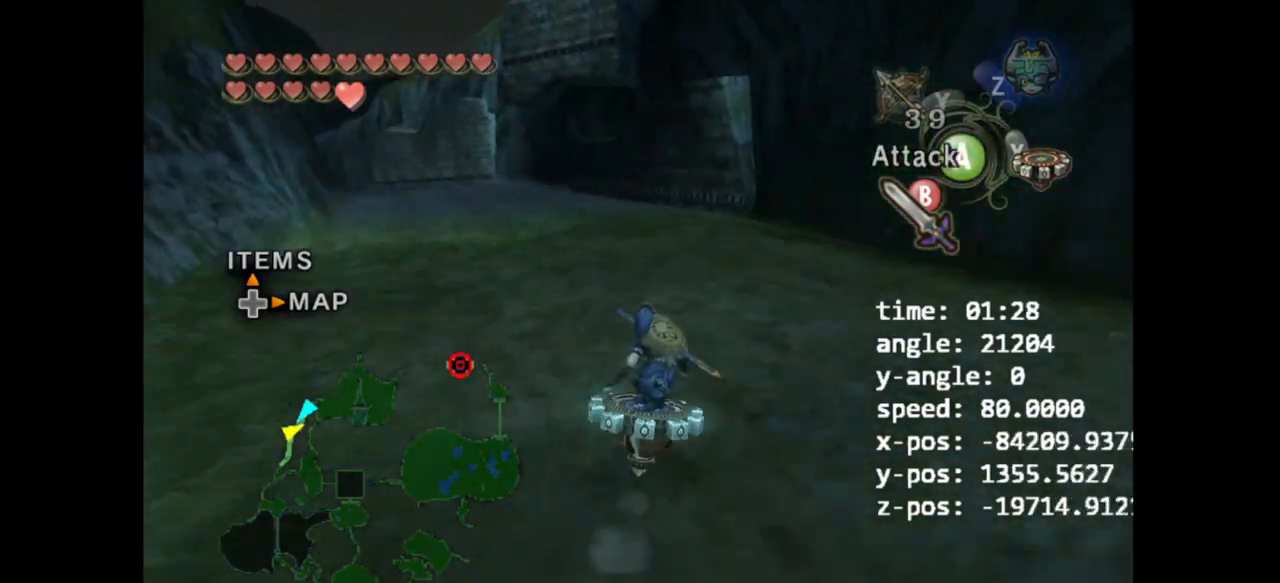
{"buttons": [], "left_stick": "up", "right_stick": "center", "events": []}
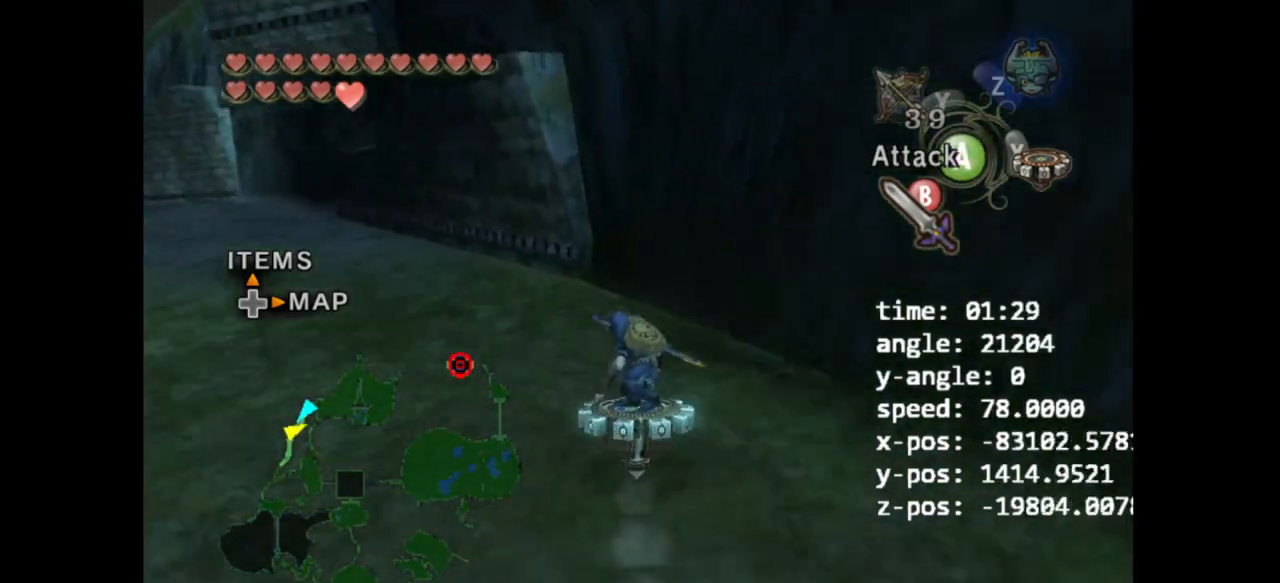
{"buttons": [], "left_stick": "up", "right_stick": "center", "events": [[67, "left_stick", "up-left"], [433, "left_stick", "up"]]}
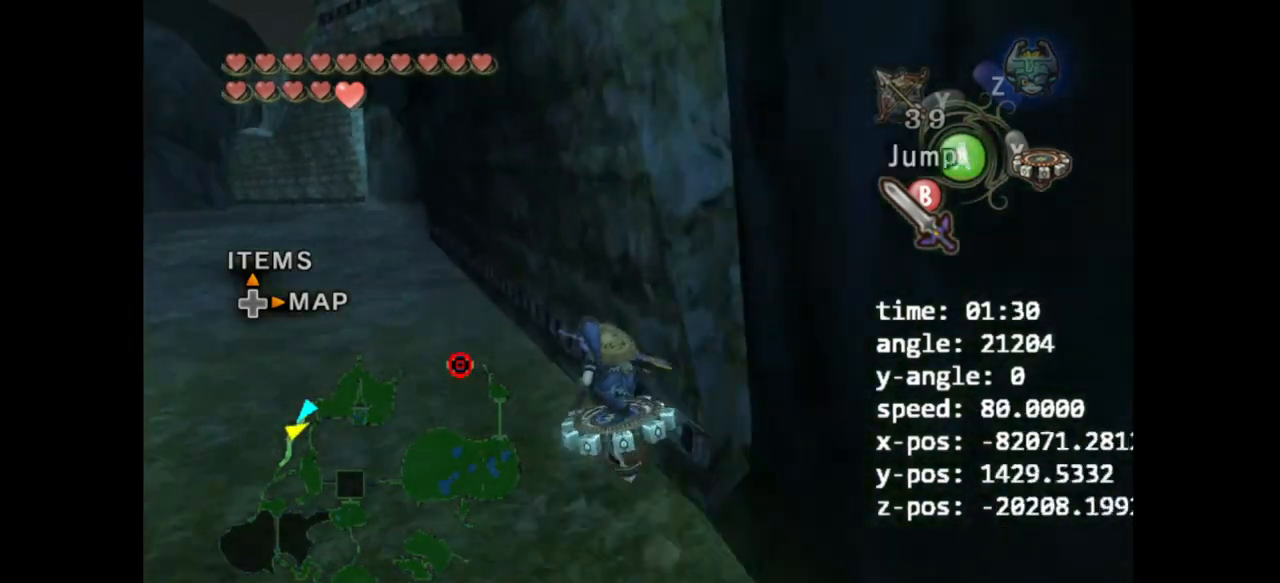
{"buttons": [], "left_stick": "up", "right_stick": "center", "events": []}
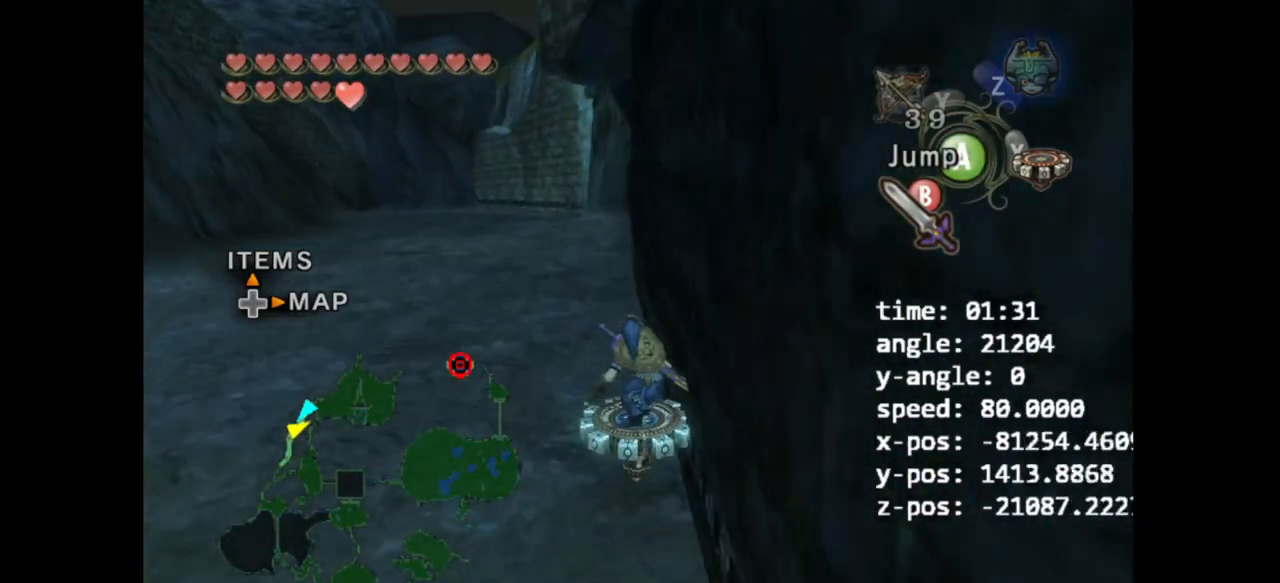
{"buttons": [], "left_stick": "up", "right_stick": "center", "events": []}
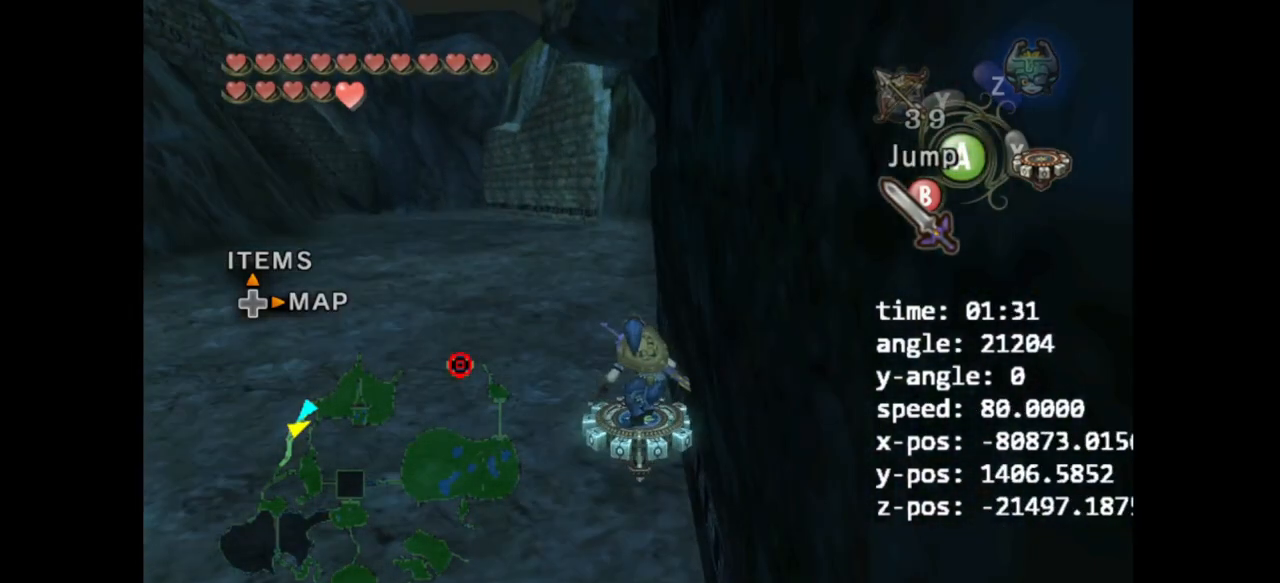
{"buttons": [], "left_stick": "up", "right_stick": "center", "events": []}
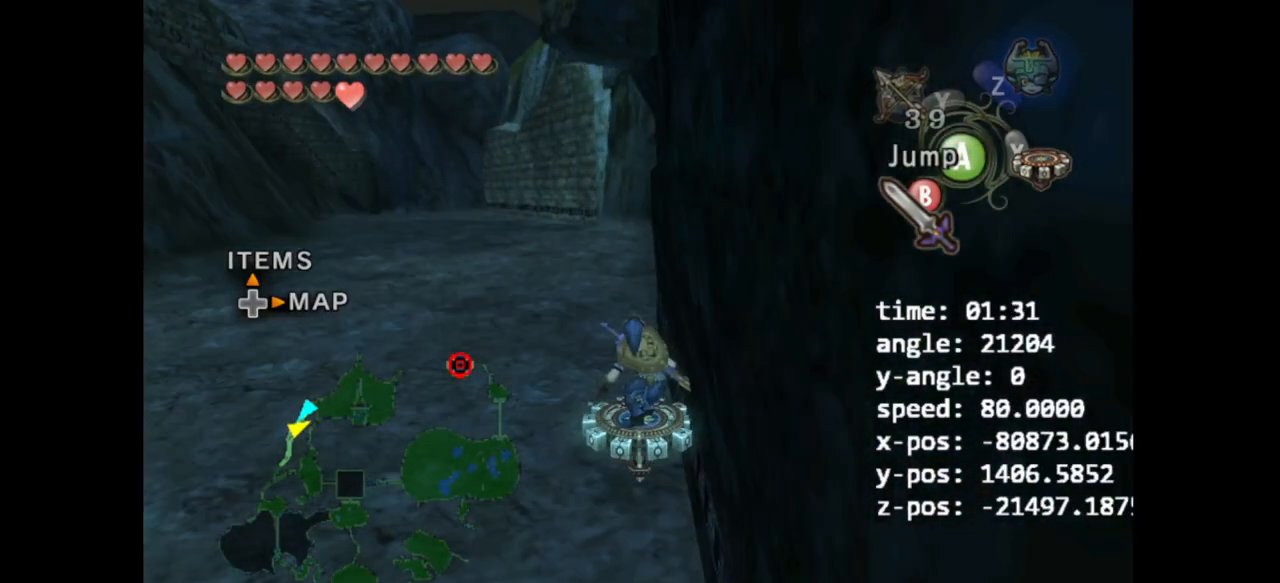
{"buttons": [], "left_stick": "up", "right_stick": "center", "events": []}